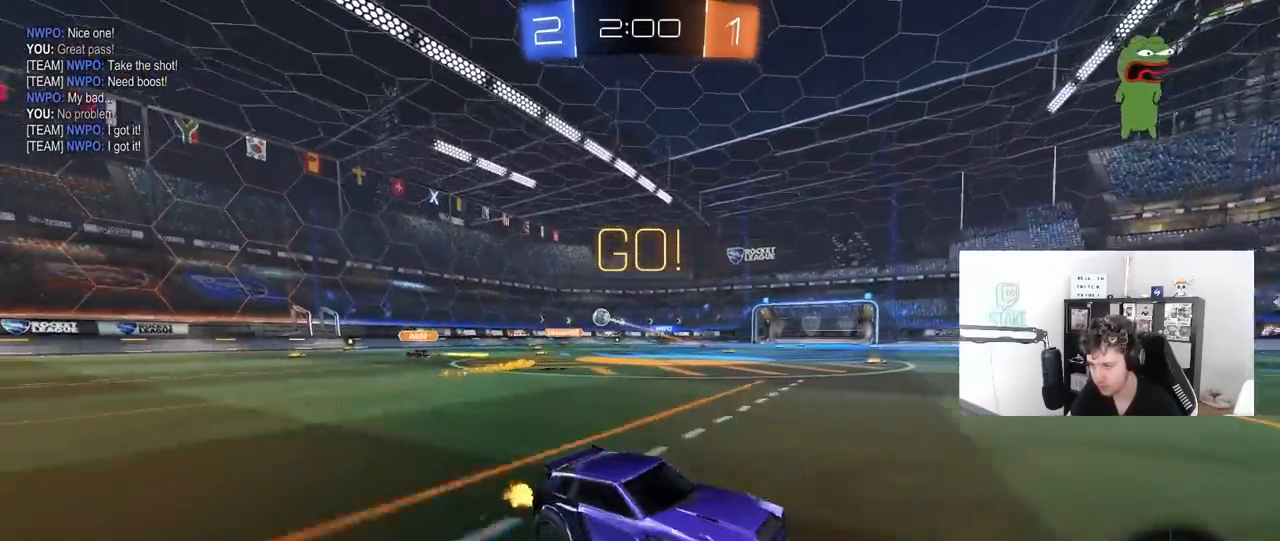
Gameplay with keyboard and mouse; each line is a JSON object with the keys and mouse buttons held at the frame after it. "events" lists presses ("down") and releases ("up") of "1", "2", "3", "4", "5", "a", "alt", "c", "caps_lock", "ctrl", "d", "e", "f", "g", "q", "r", "s", "shift", "space", "t", "tab", "v", "w", "x", "z", "mouse_left", "mouse_wheel" and "mouse_right" between this image and that frame as [ms after this image, input, new state], when the widget could be followed in between. "mouse_left", "mouse_wheel", "mouse_right" = the "left", "wheel", "right" buttons of the "mouse" list. No other keys are recorded. "wheel" means that the mouse wheel is clicked or scrolled. "mouse_move" is the direction in which the mouse moves at that frame (one of eight, or "still"), when it could be read.
{"keys": ["w"], "mouse": ["left"], "mouse_move": "still", "events": [[233, "space", "down"], [367, "a", "up"], [367, "mouse_left", "down"], [417, "space", "up"]]}
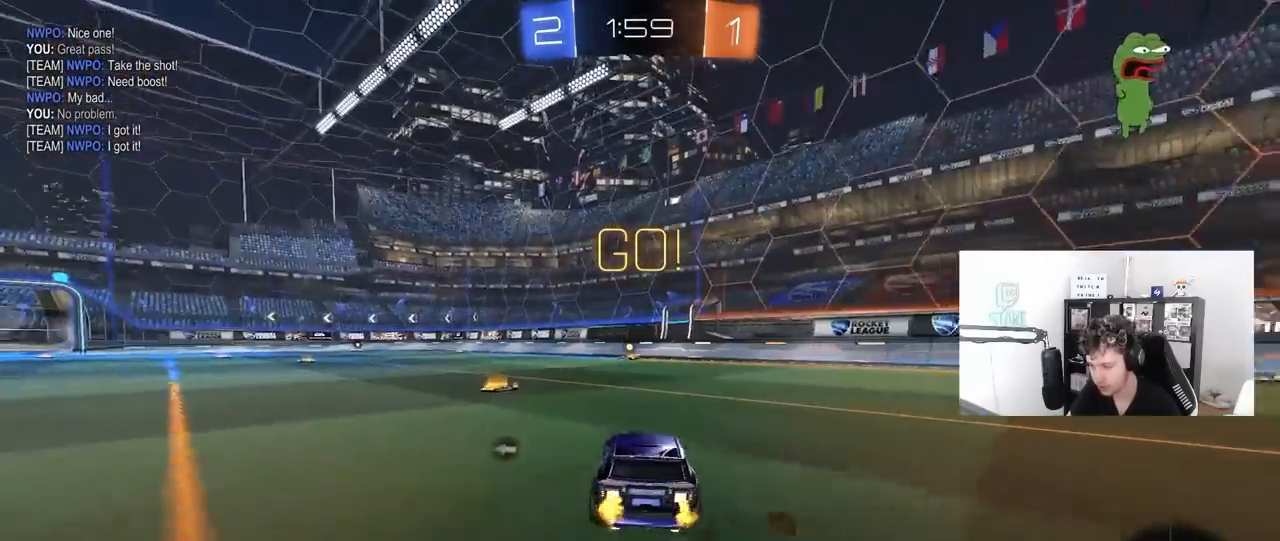
{"keys": ["w"], "mouse": ["left", "right"], "mouse_move": "down-left", "events": [[117, "a", "down"], [200, "a", "up"], [250, "d", "down"], [300, "mouse_right", "down"], [350, "d", "up"], [400, "mouse_right", "up"], [433, "mouse_right", "down"]]}
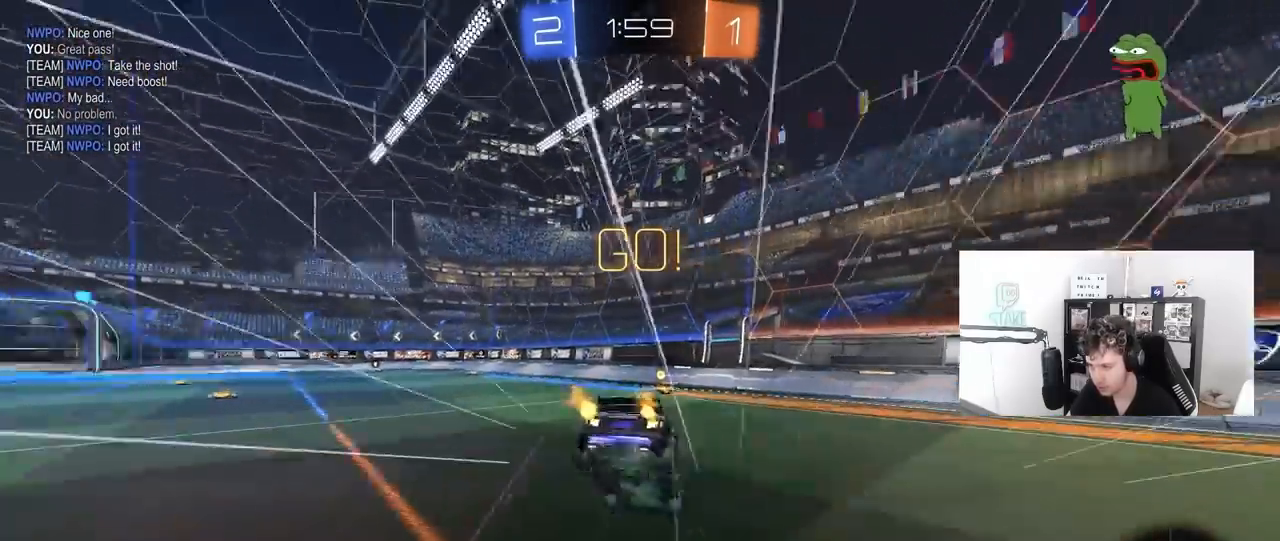
{"keys": ["a"], "mouse": [], "mouse_move": "still", "events": [[33, "mouse_left", "up"], [33, "space", "down"], [133, "mouse_right", "up"], [167, "space", "up"], [167, "w", "up"], [267, "a", "down"]]}
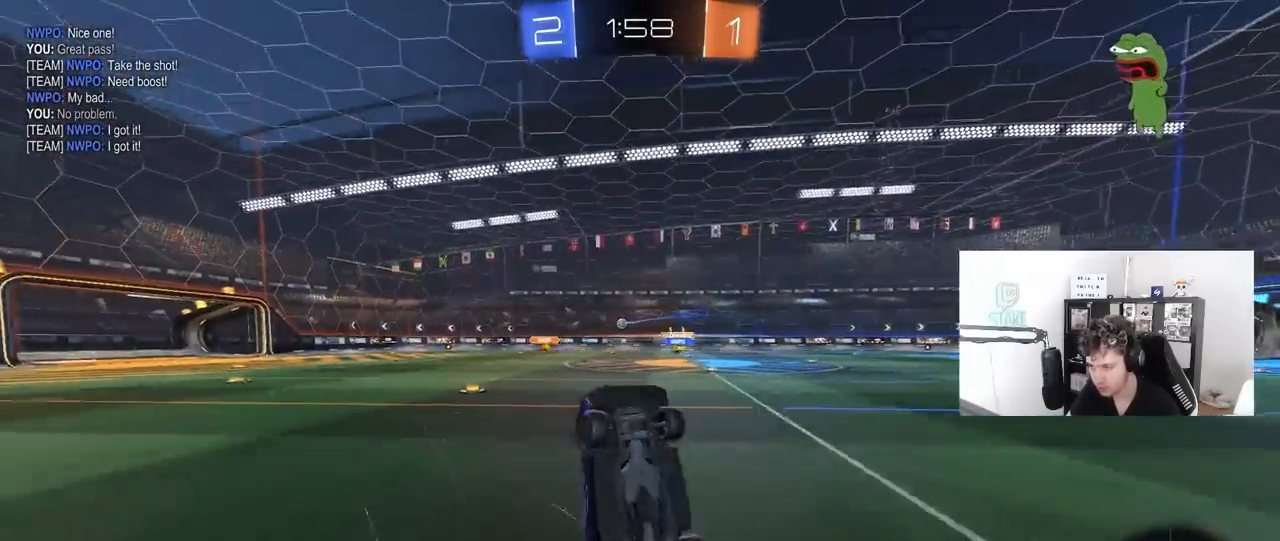
{"keys": ["a", "shift", "w"], "mouse": [], "mouse_move": "still", "events": [[283, "w", "down"], [467, "shift", "down"]]}
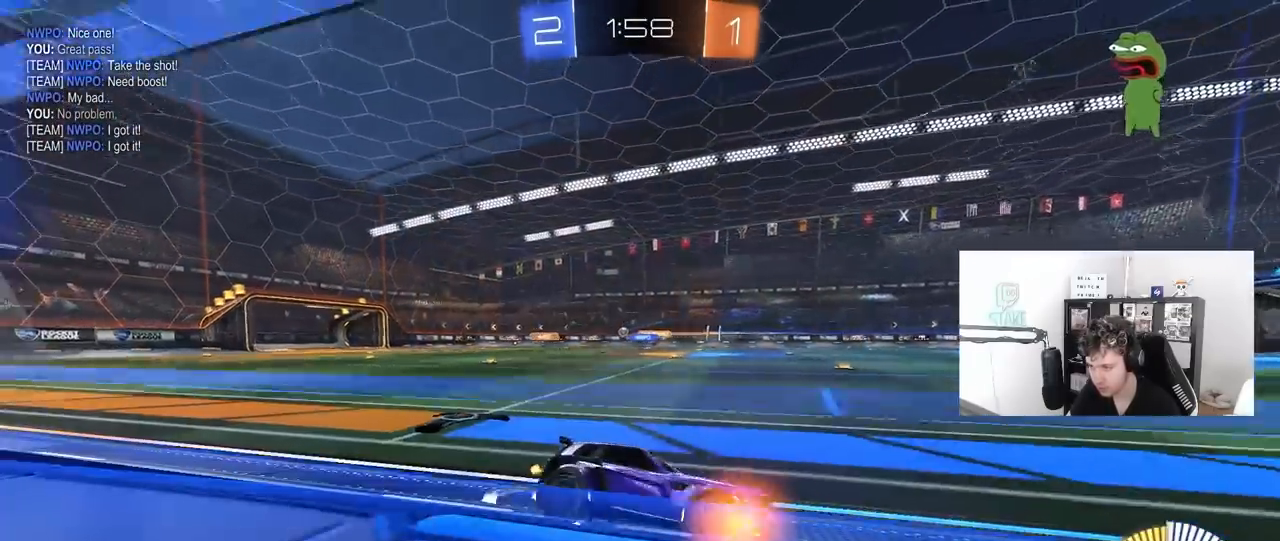
{"keys": ["a", "w"], "mouse": ["left"], "mouse_move": "still", "events": [[117, "shift", "up"], [483, "mouse_left", "down"]]}
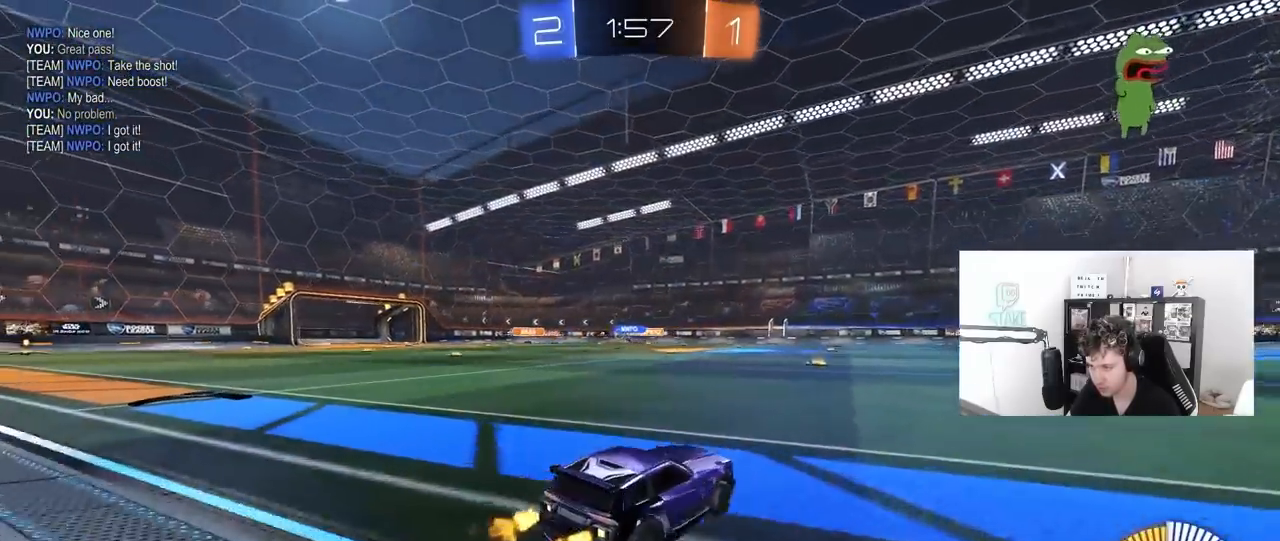
{"keys": ["w"], "mouse": [], "mouse_move": "still", "events": [[317, "mouse_left", "up"], [367, "a", "up"], [417, "mouse_right", "down"], [500, "mouse_right", "up"]]}
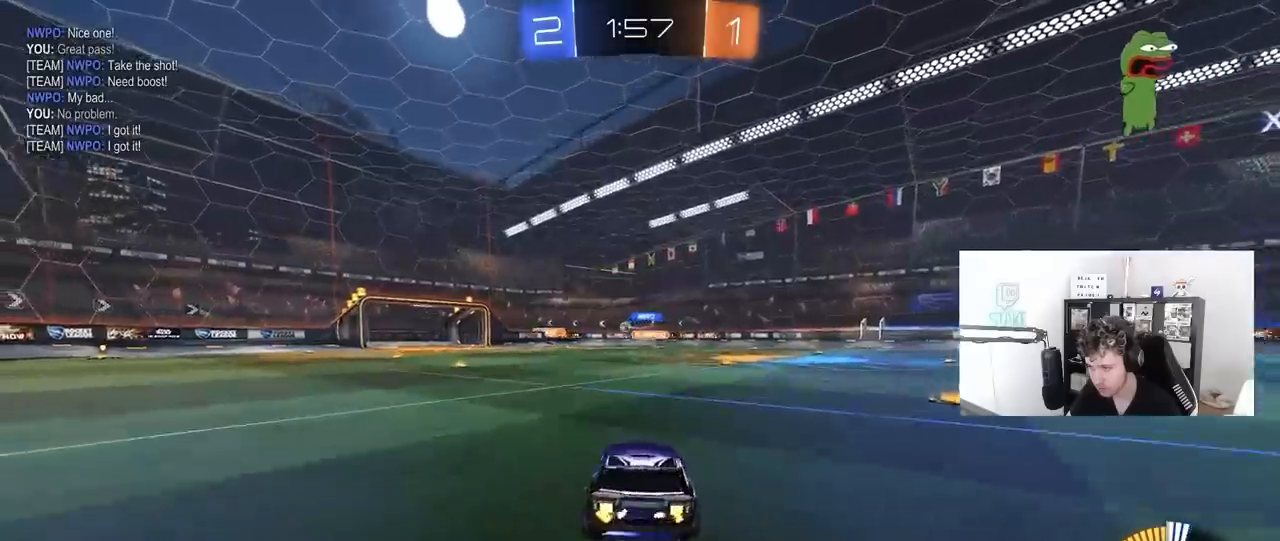
{"keys": ["a", "s"], "mouse": [], "mouse_move": "still", "events": [[50, "d", "down"], [50, "mouse_left", "down"], [100, "w", "up"], [150, "d", "up"], [233, "s", "down"], [333, "a", "down"], [383, "d", "down"], [383, "mouse_left", "up"], [467, "d", "up"]]}
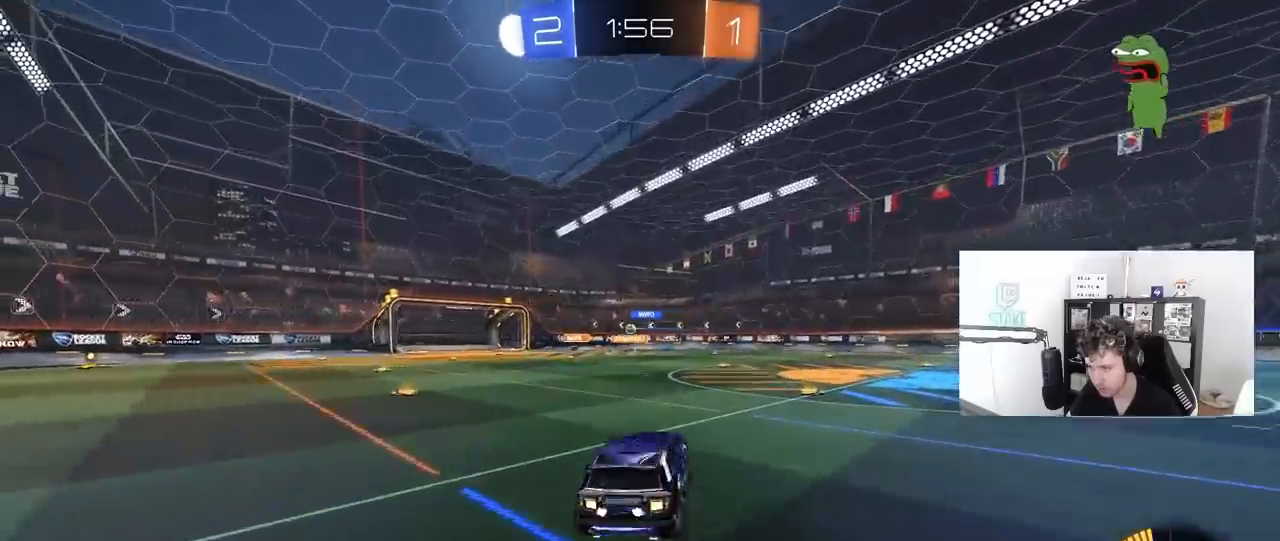
{"keys": ["w"], "mouse": [], "mouse_move": "still", "events": [[67, "s", "up"], [117, "a", "up"], [300, "w", "down"], [400, "mouse_right", "down"], [483, "mouse_right", "up"]]}
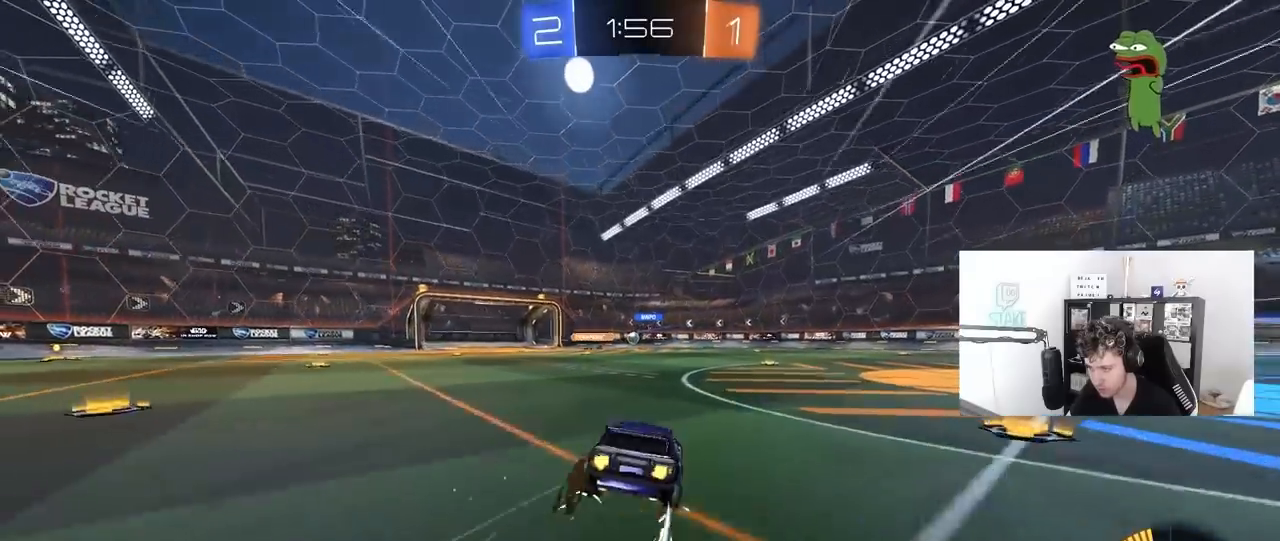
{"keys": ["d", "w"], "mouse": [], "mouse_move": "still", "events": [[450, "d", "down"]]}
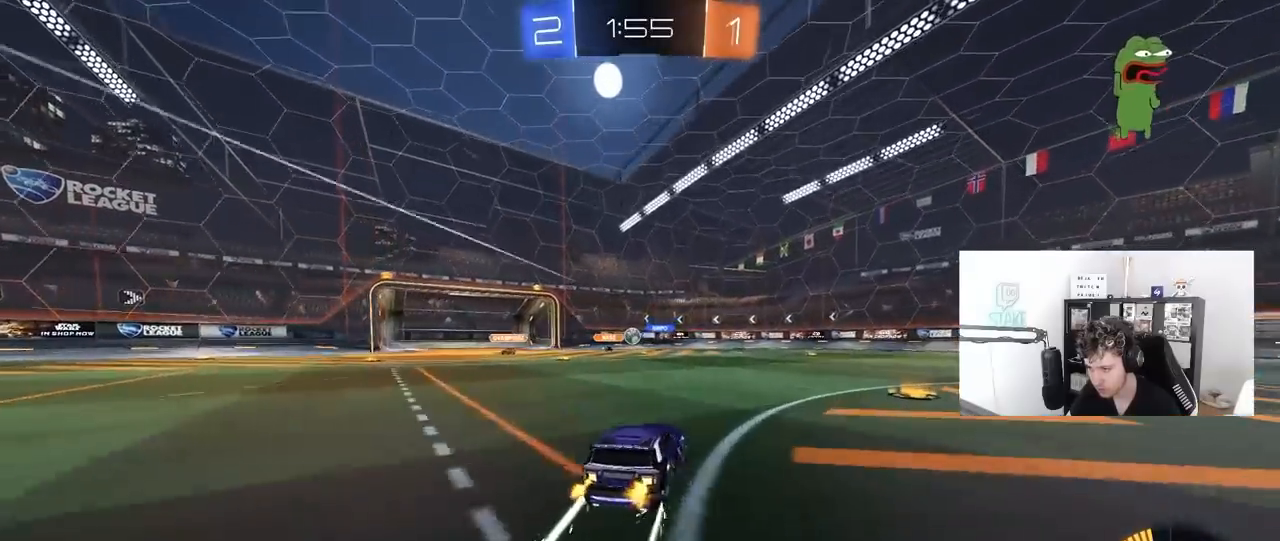
{"keys": ["d", "w"], "mouse": [], "mouse_move": "still", "events": [[100, "d", "up"], [467, "d", "down"]]}
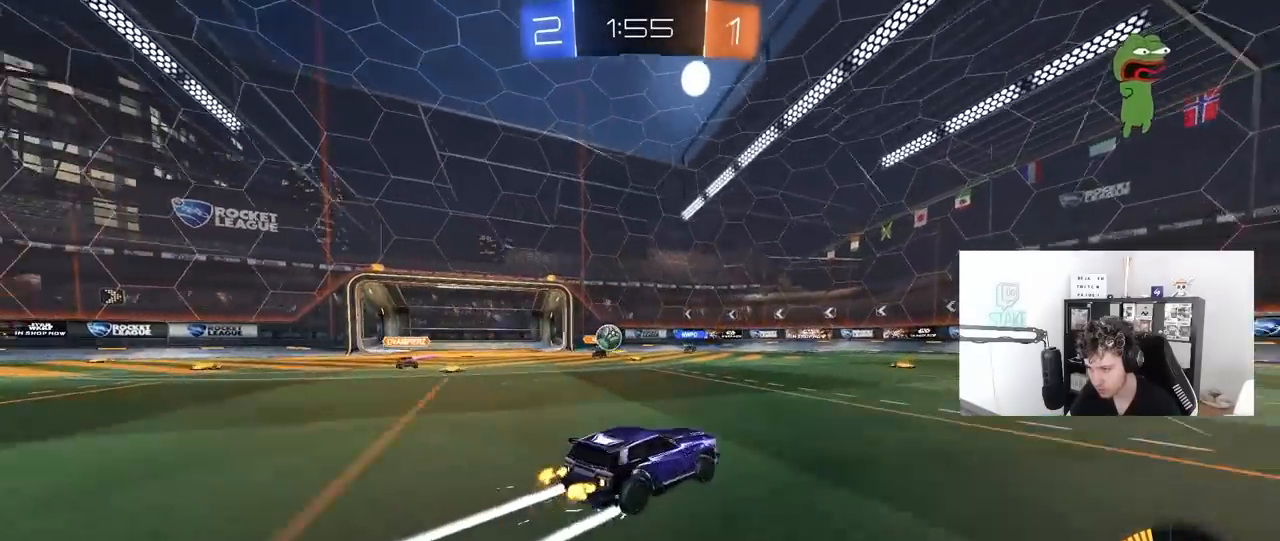
{"keys": ["d", "w"], "mouse": [], "mouse_move": "still", "events": [[200, "mouse_left", "down"], [250, "shift", "down"], [350, "shift", "up"], [483, "mouse_left", "up"]]}
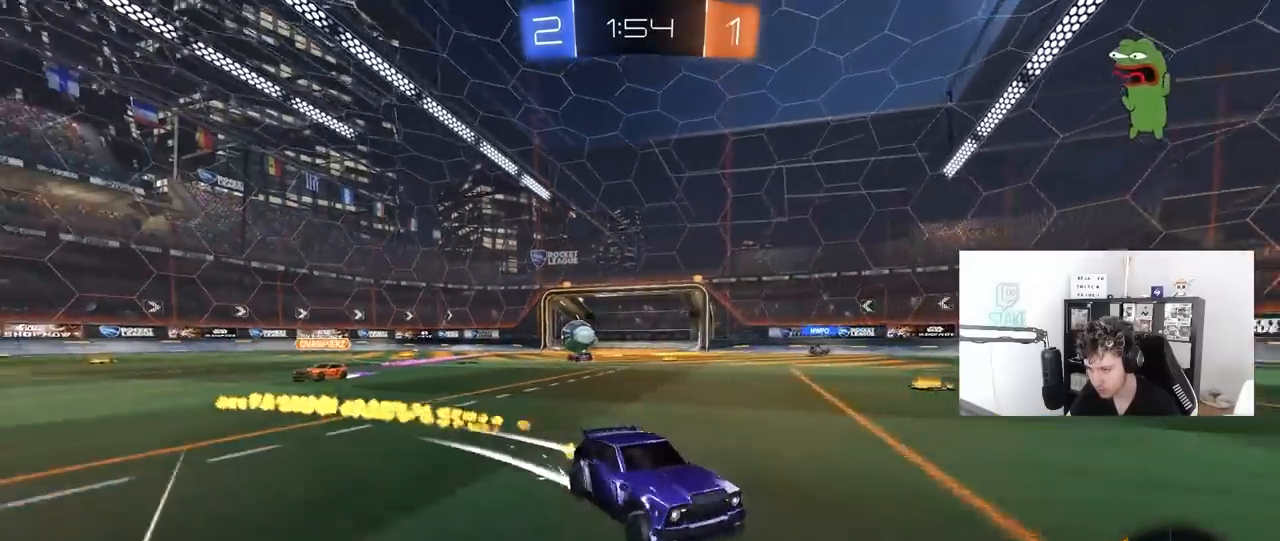
{"keys": ["w"], "mouse": [], "mouse_move": "still", "events": [[33, "mouse_left", "down"], [167, "shift", "down"], [217, "shift", "up"], [367, "d", "up"], [450, "mouse_left", "up"]]}
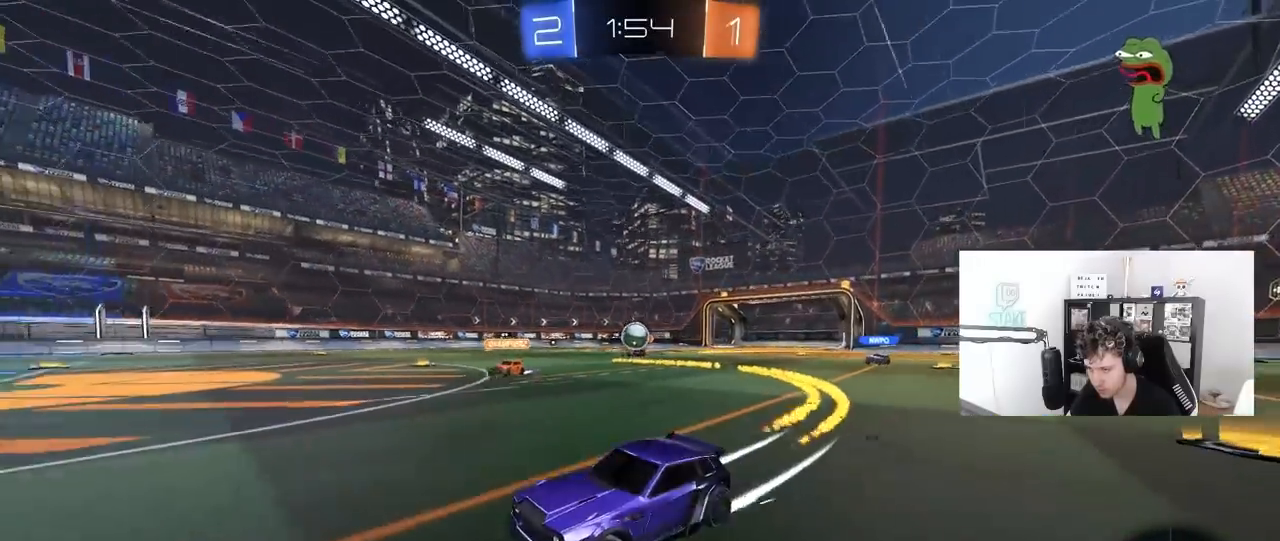
{"keys": ["d"], "mouse": ["left"], "mouse_move": "still", "events": [[50, "w", "up"], [100, "a", "down"], [100, "s", "down"], [183, "a", "up"], [183, "d", "down"], [417, "s", "up"], [467, "mouse_left", "down"]]}
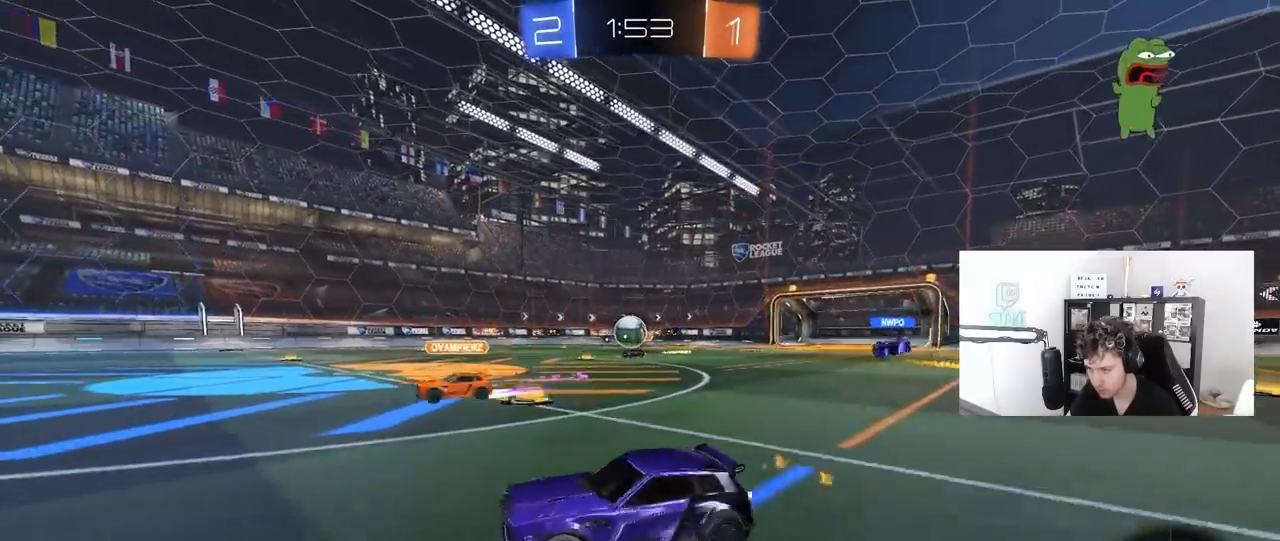
{"keys": ["w"], "mouse": ["left"], "mouse_move": "still", "events": [[67, "w", "down"], [150, "d", "up"], [250, "a", "down"], [383, "a", "up"]]}
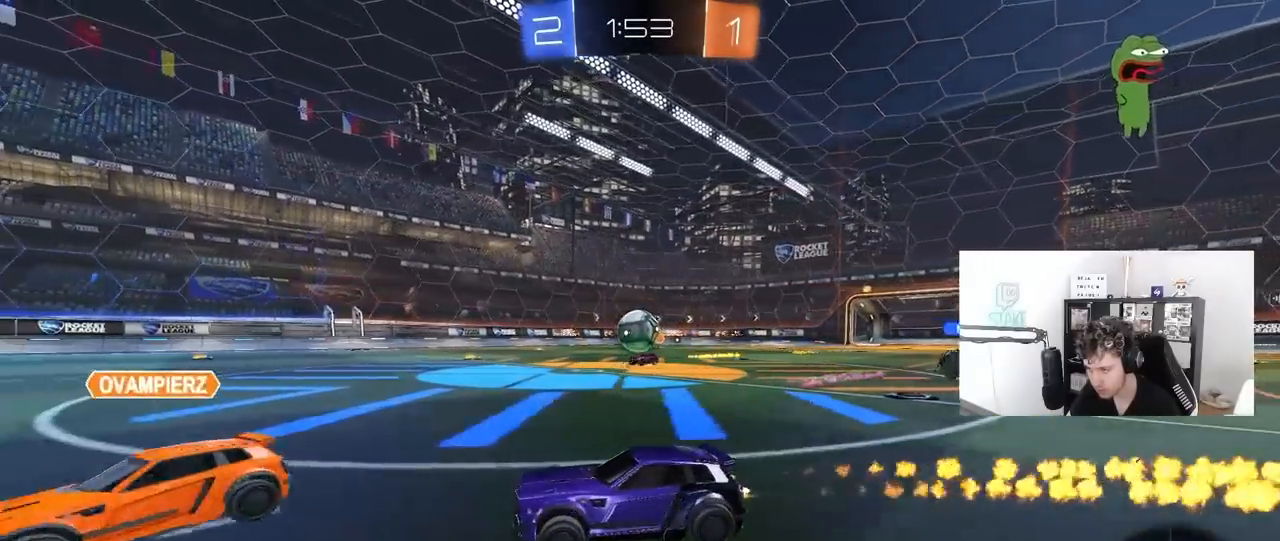
{"keys": ["d", "w"], "mouse": ["left"], "mouse_move": "still", "events": [[267, "a", "down"], [367, "a", "up"], [450, "d", "down"]]}
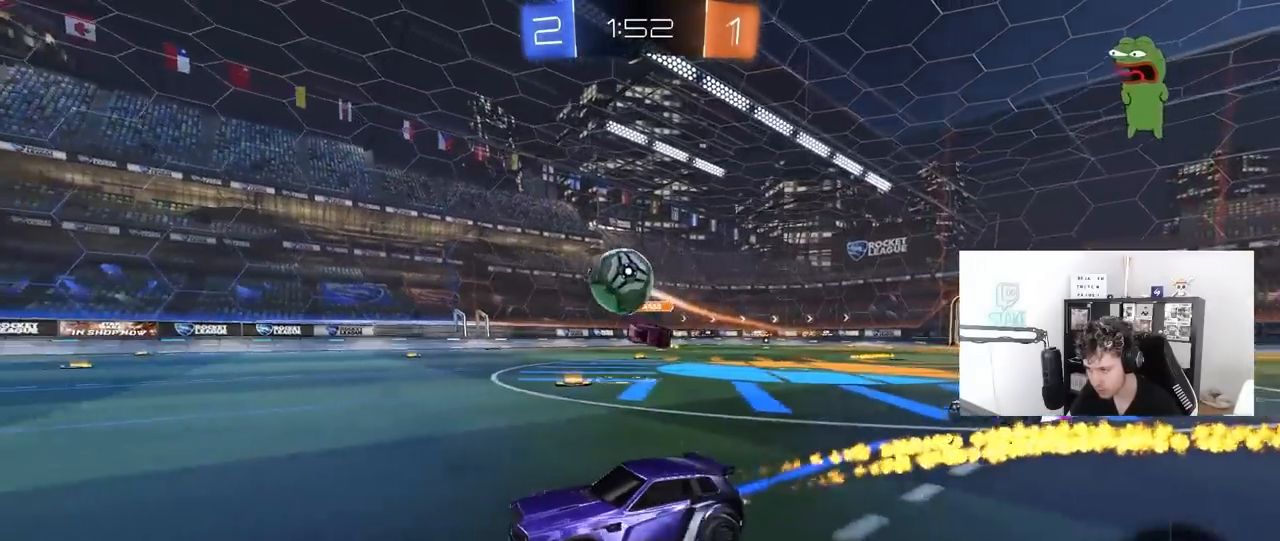
{"keys": [], "mouse": ["left"], "mouse_move": "still", "events": [[50, "d", "up"], [100, "a", "down"], [133, "a", "up"], [133, "w", "up"], [183, "d", "down"], [233, "mouse_right", "down"], [233, "s", "down"], [283, "a", "down"], [333, "d", "up"], [333, "shift", "down"], [383, "s", "up"], [417, "a", "up"], [417, "mouse_right", "up"], [417, "shift", "up"]]}
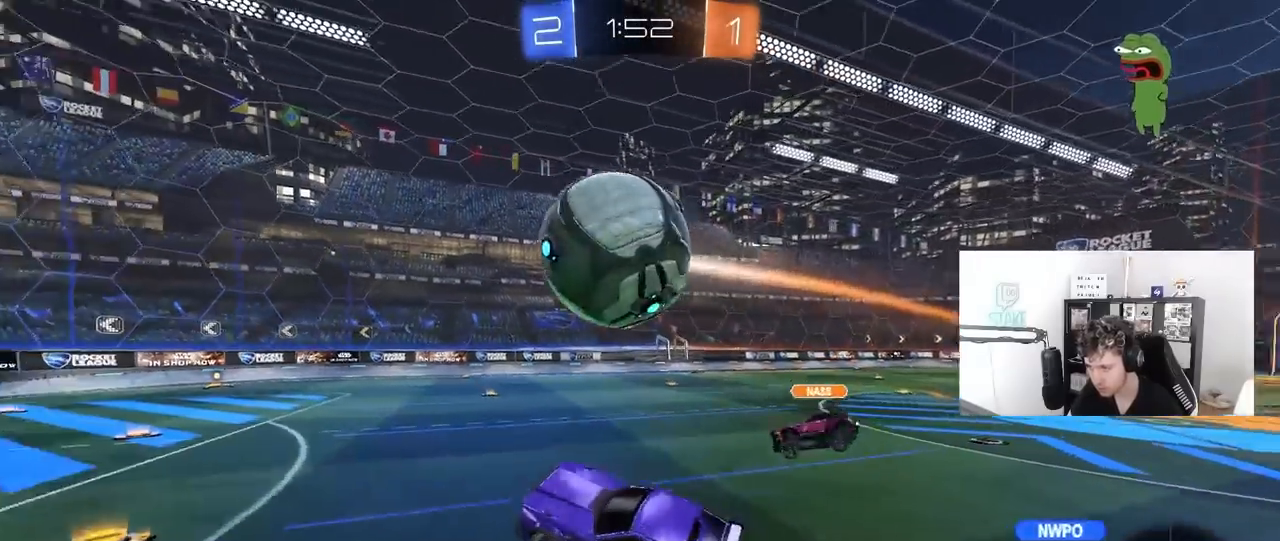
{"keys": ["a", "s", "shift"], "mouse": [], "mouse_move": "still", "events": [[17, "mouse_right", "down"], [150, "d", "down"], [183, "mouse_right", "up"], [250, "w", "down"], [300, "a", "down"], [300, "d", "up"], [300, "shift", "down"], [350, "mouse_left", "up"], [350, "w", "up"], [483, "s", "down"]]}
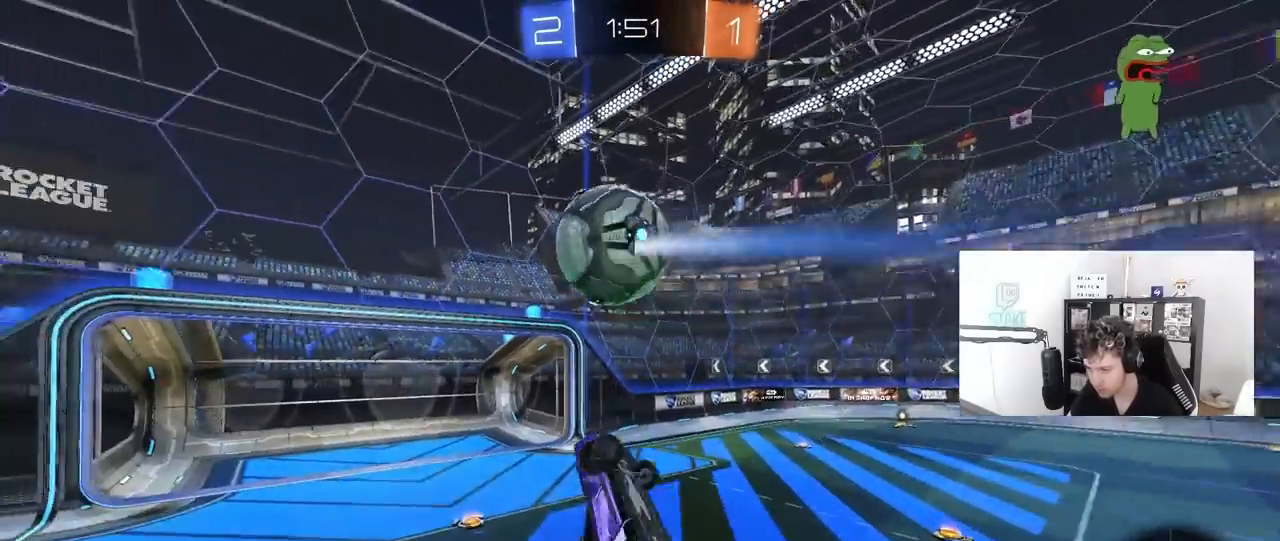
{"keys": [], "mouse": [], "mouse_move": "still", "events": [[133, "a", "up"], [133, "s", "up"], [133, "shift", "up"], [267, "space", "down"], [317, "s", "down"], [367, "d", "down"], [367, "shift", "down"], [367, "space", "up"], [450, "shift", "up"], [500, "d", "up"], [500, "s", "up"]]}
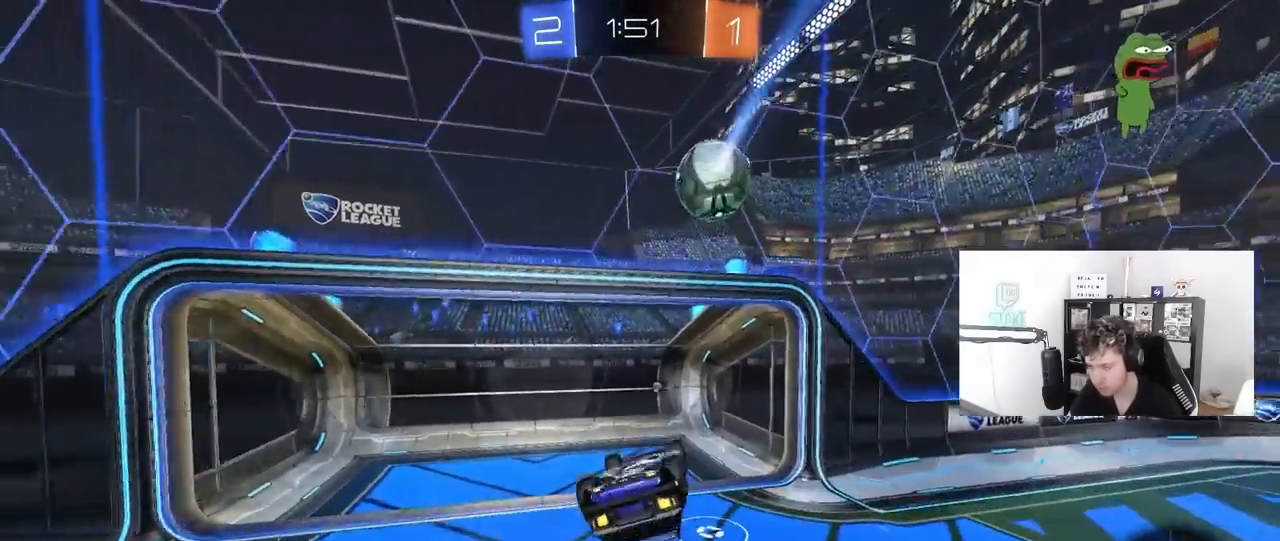
{"keys": [], "mouse": [], "mouse_move": "still", "events": [[150, "space", "down"], [233, "a", "down"], [233, "s", "down"], [283, "space", "up"], [333, "s", "up"], [367, "a", "up"]]}
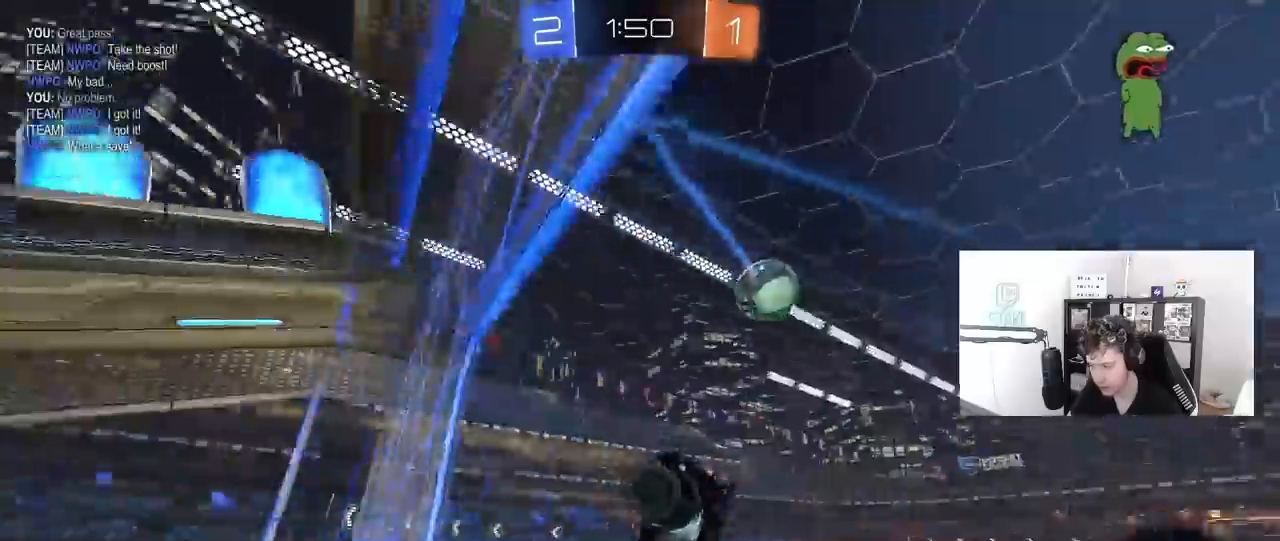
{"keys": ["s"], "mouse": [], "mouse_move": "still", "events": [[67, "a", "down"], [67, "shift", "down"], [117, "s", "down"], [117, "shift", "up"], [150, "a", "up"], [150, "s", "up"], [433, "s", "down"]]}
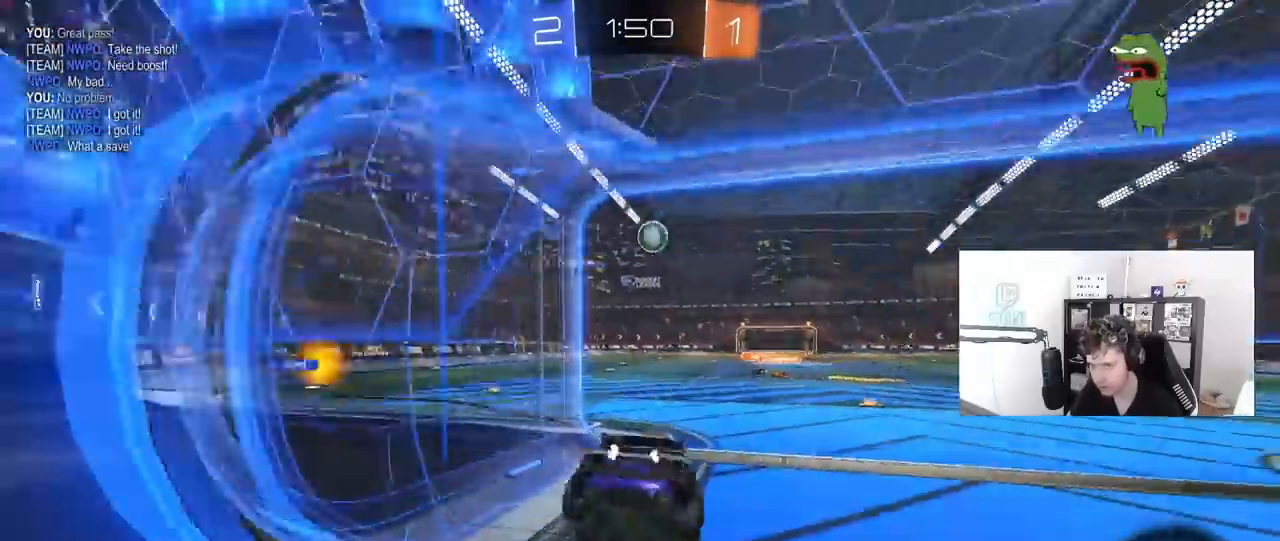
{"keys": ["s"], "mouse": ["right"], "mouse_move": "still", "events": [[450, "a", "down"], [450, "mouse_right", "down"], [500, "a", "up"]]}
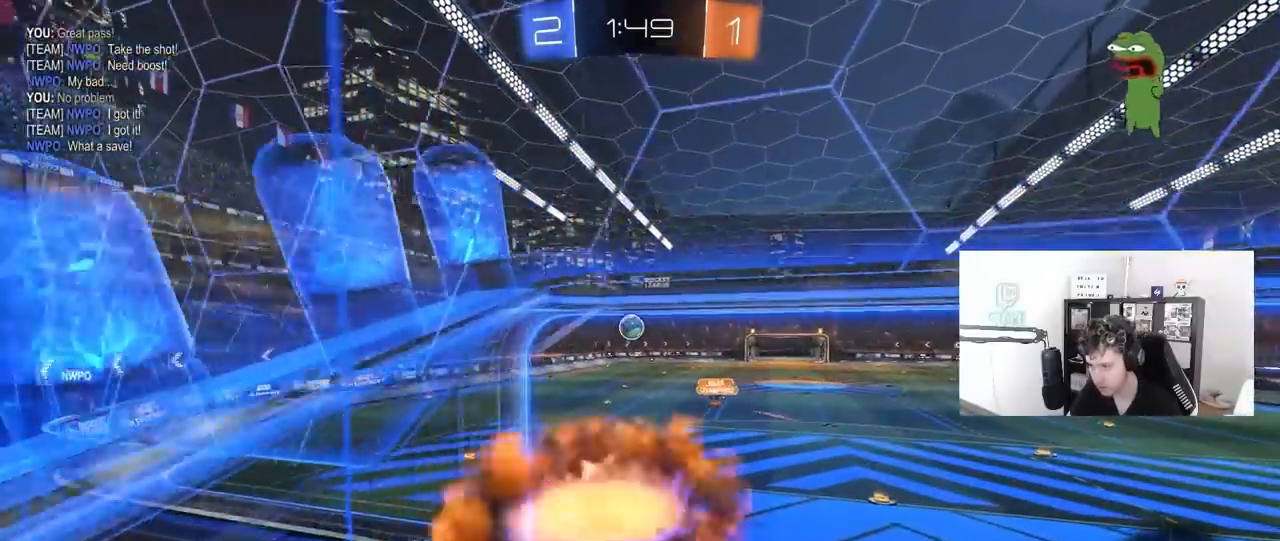
{"keys": ["a", "s"], "mouse": [], "mouse_move": "still", "events": [[100, "a", "down"], [100, "mouse_right", "up"], [133, "a", "up"], [283, "d", "down"], [383, "shift", "down"], [467, "a", "down"], [467, "d", "up"], [467, "shift", "up"]]}
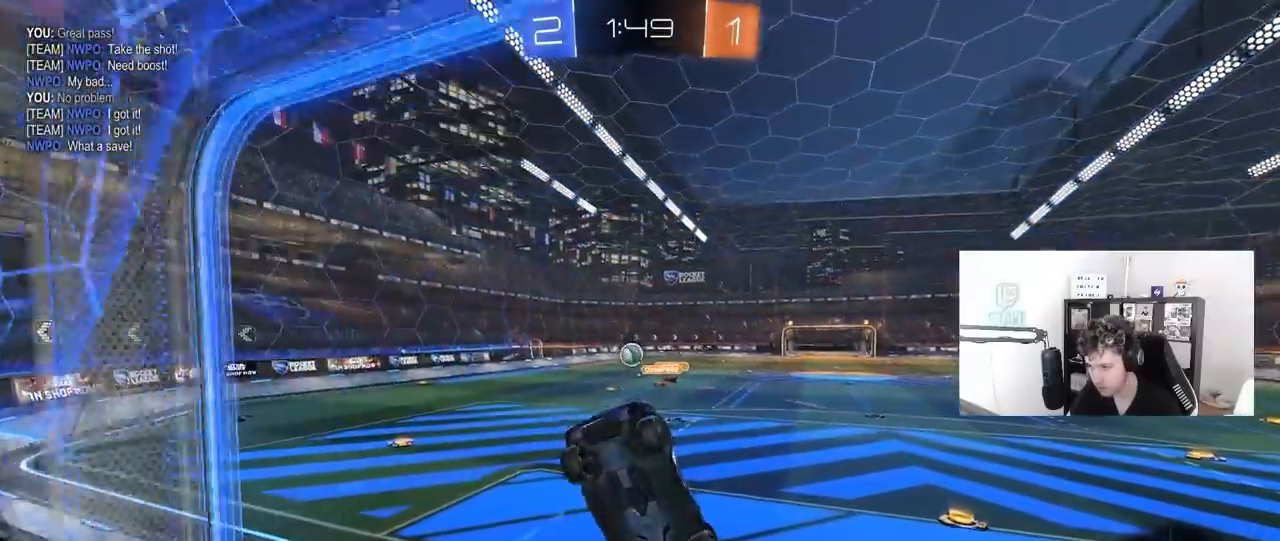
{"keys": ["w"], "mouse": ["right"], "mouse_move": "still", "events": [[67, "a", "up"], [67, "d", "down"], [67, "s", "up"], [117, "shift", "down"], [300, "shift", "up"], [300, "w", "down"], [433, "mouse_right", "down"], [483, "d", "up"]]}
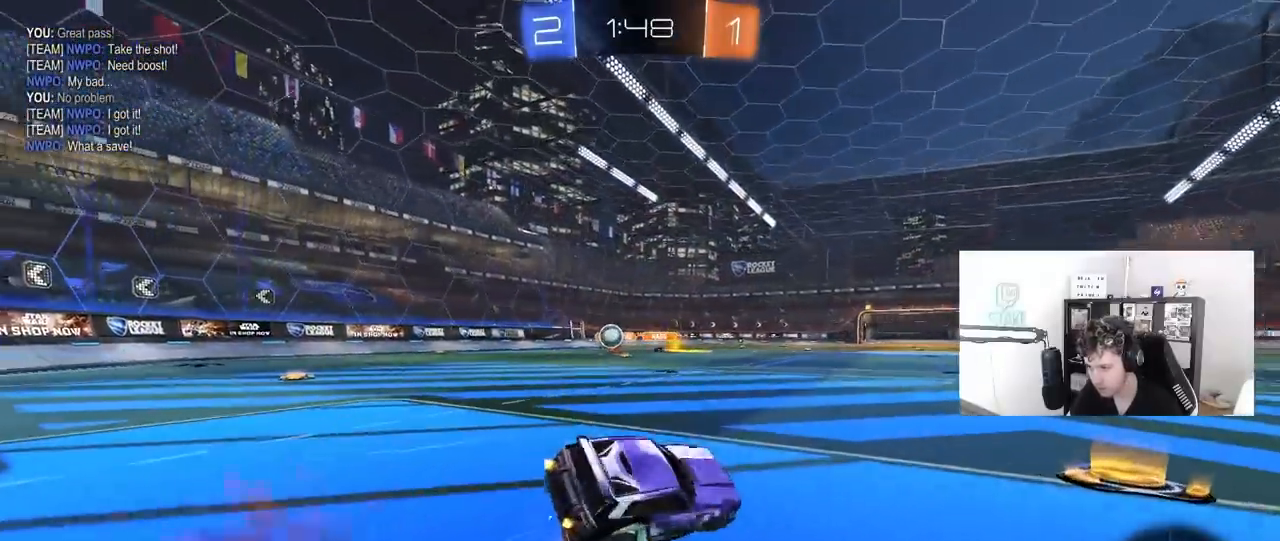
{"keys": ["d", "shift"], "mouse": [], "mouse_move": "still", "events": [[33, "mouse_right", "up"], [83, "d", "down"], [167, "shift", "down"], [317, "w", "up"]]}
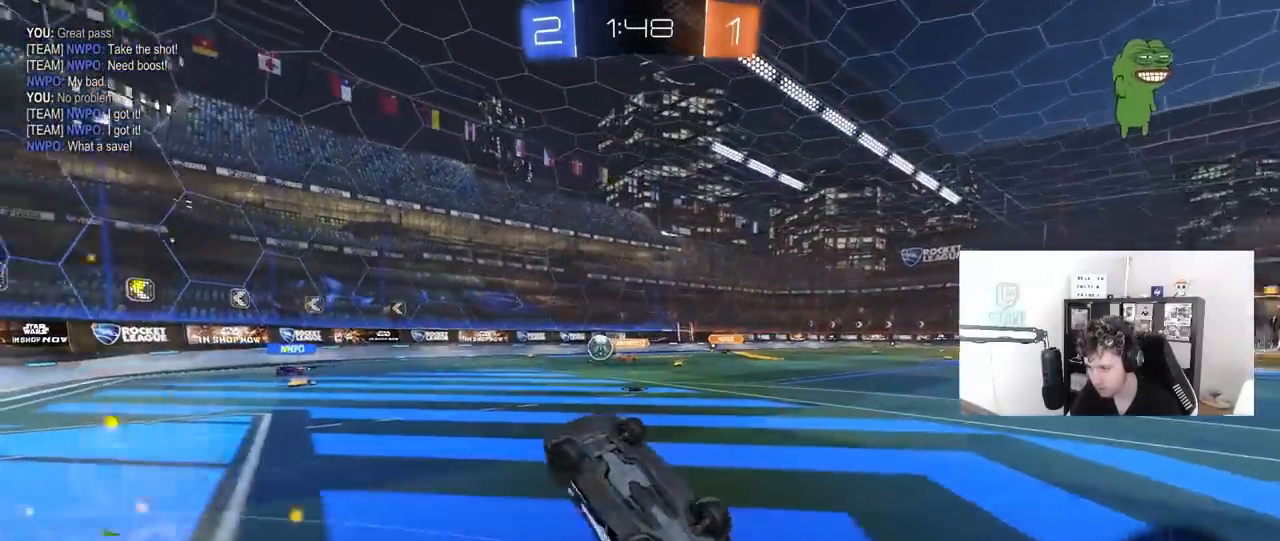
{"keys": ["a", "w"], "mouse": [], "mouse_move": "still", "events": [[50, "w", "down"], [133, "d", "up"], [133, "shift", "up"], [183, "a", "down"]]}
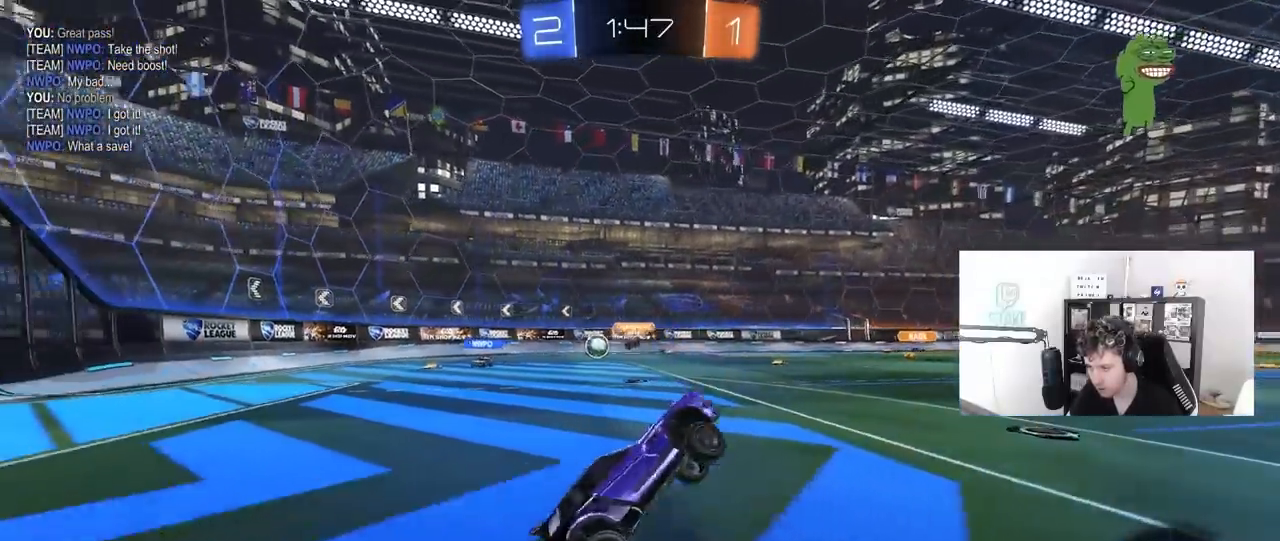
{"keys": ["a", "w"], "mouse": [], "mouse_move": "still", "events": [[250, "shift", "down"], [483, "shift", "up"]]}
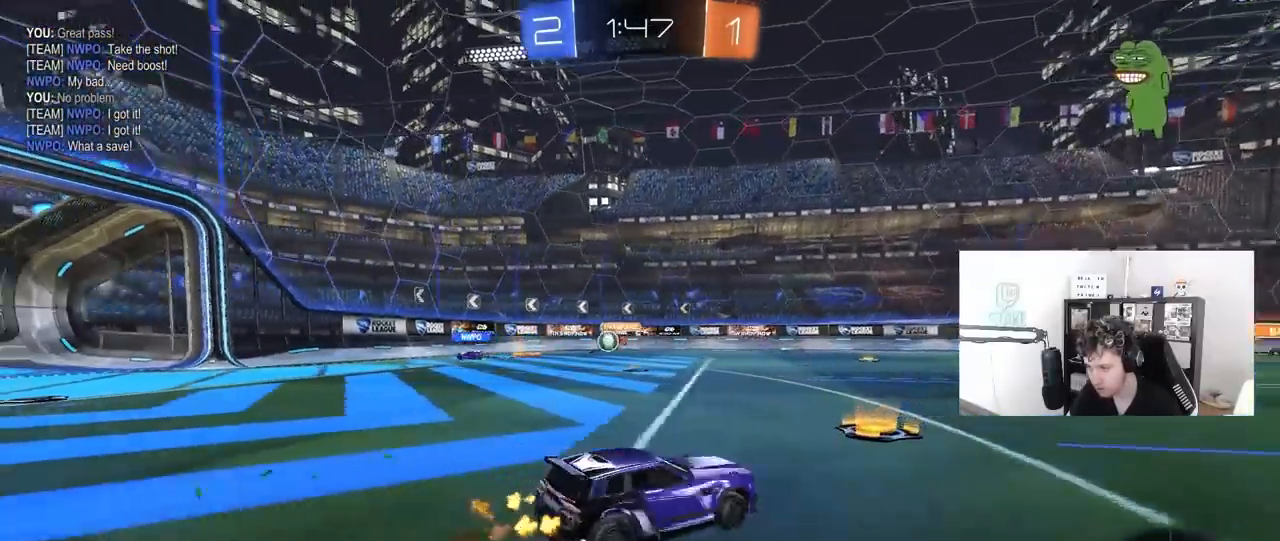
{"keys": ["w"], "mouse": [], "mouse_move": "still", "events": [[133, "w", "up"], [267, "2", "down"], [317, "3", "down"], [367, "2", "up"], [417, "3", "up"], [450, "w", "down"], [500, "a", "up"]]}
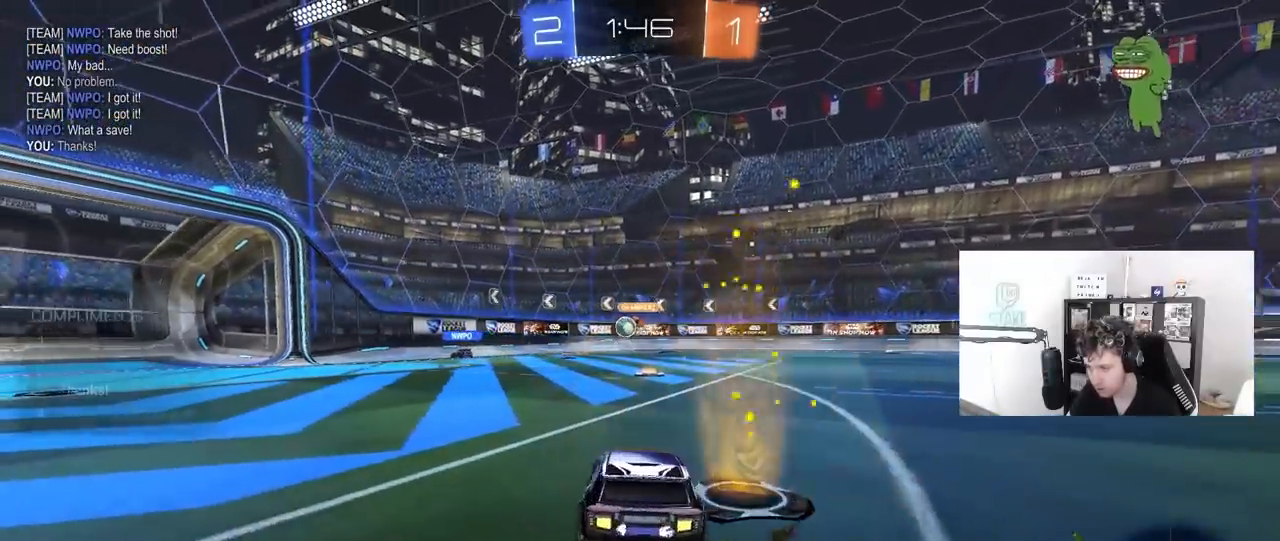
{"keys": ["a", "w"], "mouse": [], "mouse_move": "still", "events": [[150, "a", "down"], [333, "a", "up"], [333, "d", "down"], [383, "a", "down"], [383, "d", "up"]]}
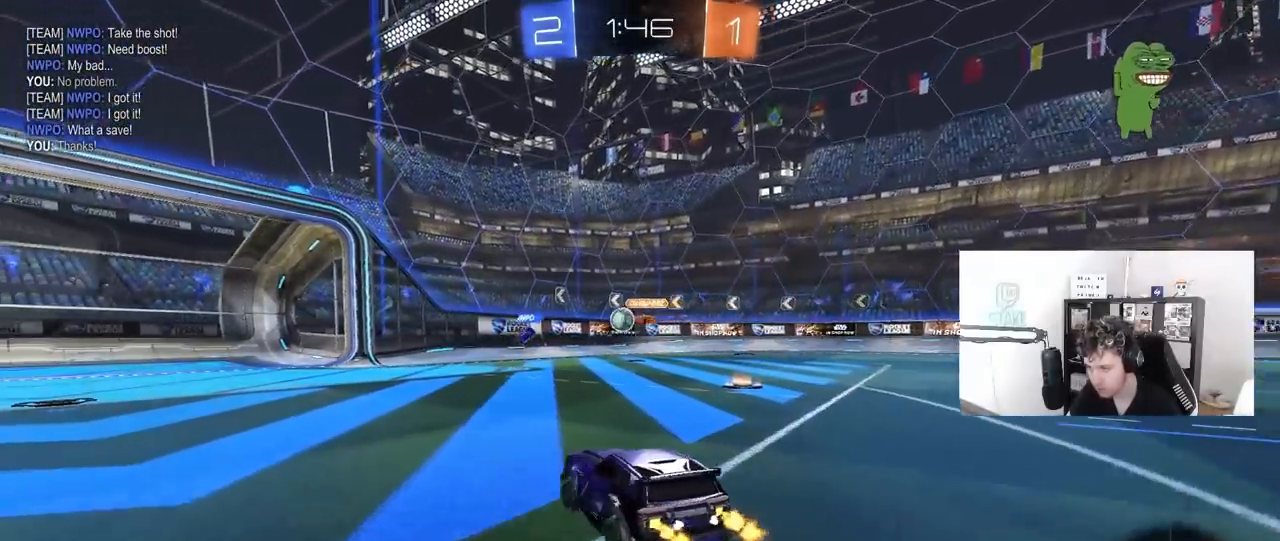
{"keys": ["d", "w"], "mouse": [], "mouse_move": "still", "events": [[200, "a", "up"], [200, "d", "down"]]}